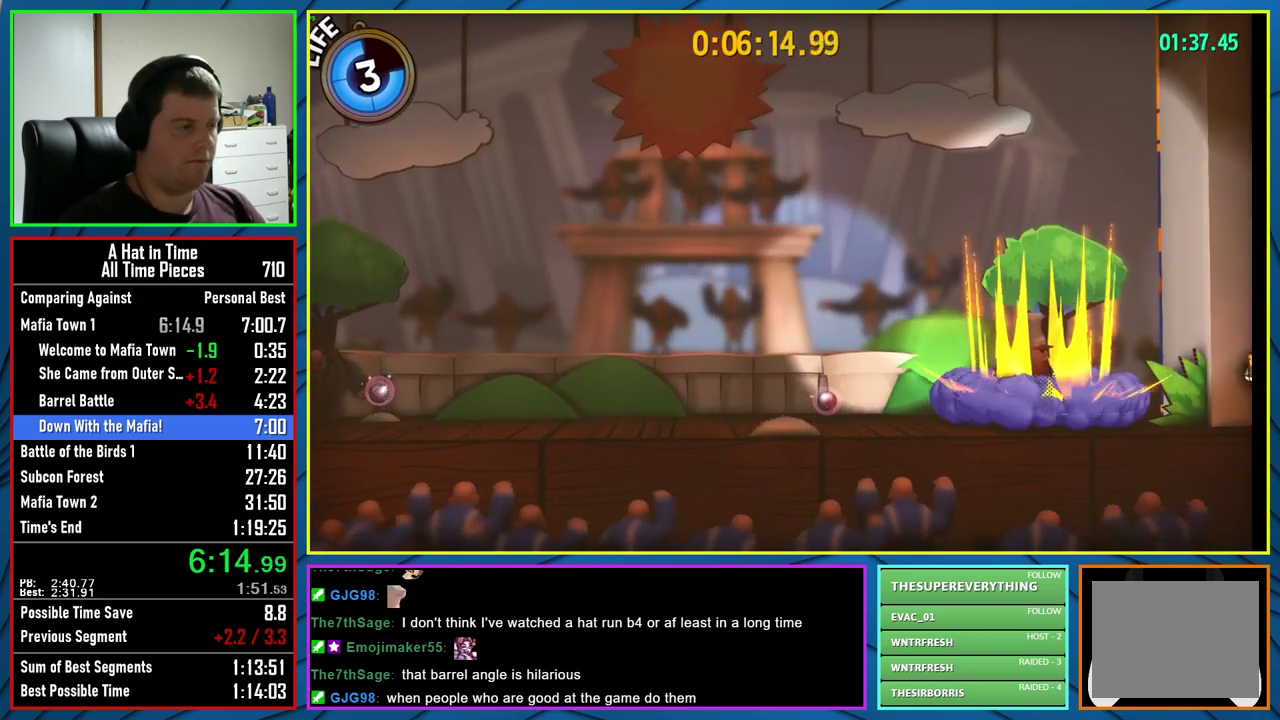
Gameplay with a controller (Xbox layout); each line is a JSON object with the inputs held at the frame after it. "events" lists button and stick changes between this image and that frame as [ms after this image, input, new state], when the widget could be followed in between.
{"buttons": [], "left_stick": "center", "right_stick": "center", "events": []}
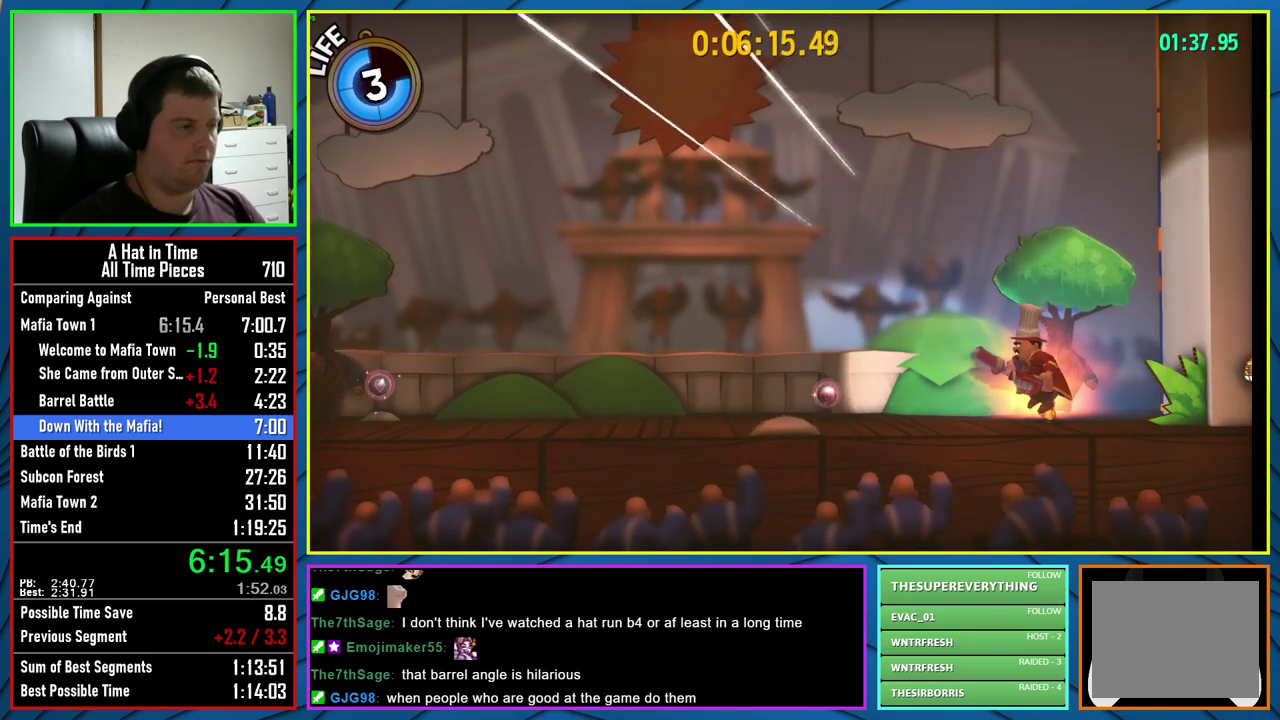
{"buttons": [], "left_stick": "right", "right_stick": "center", "events": [[117, "left_stick", "right"], [250, "left_stick", "left"], [383, "left_stick", "down"], [467, "left_stick", "right"]]}
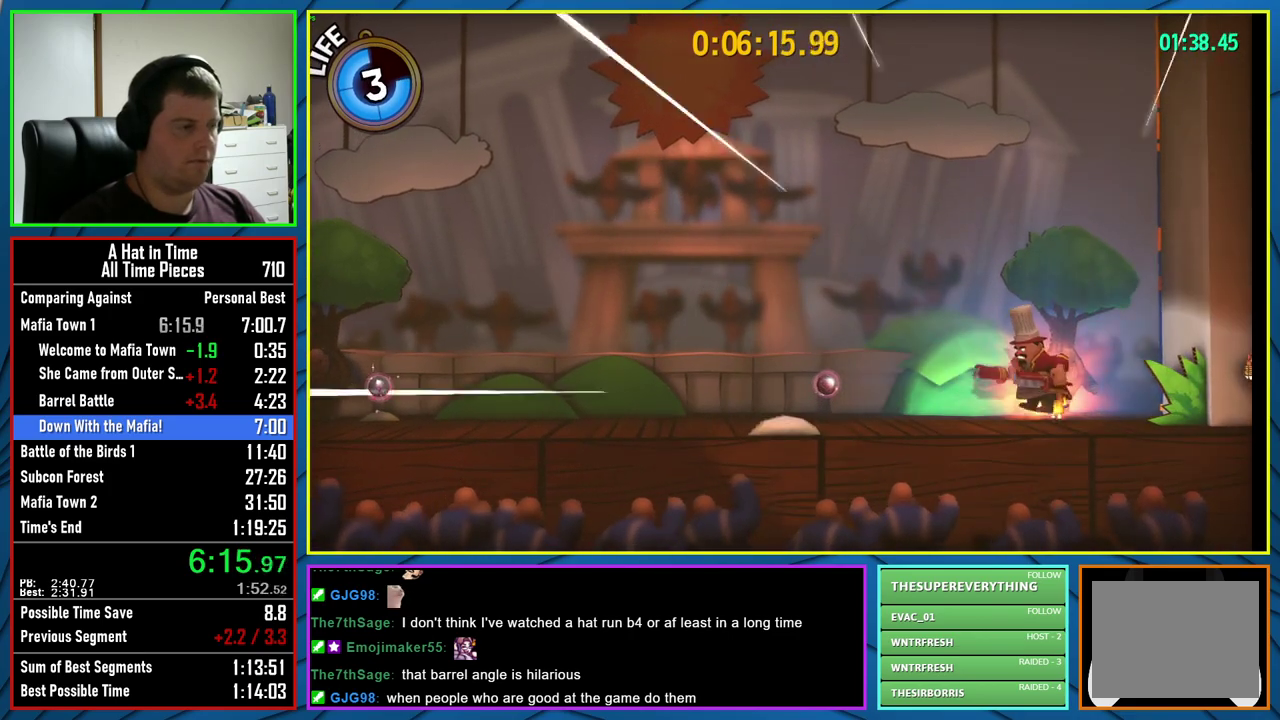
{"buttons": [], "left_stick": "right", "right_stick": "center", "events": [[83, "left_stick", "center"], [267, "left_stick", "left"], [433, "left_stick", "right"]]}
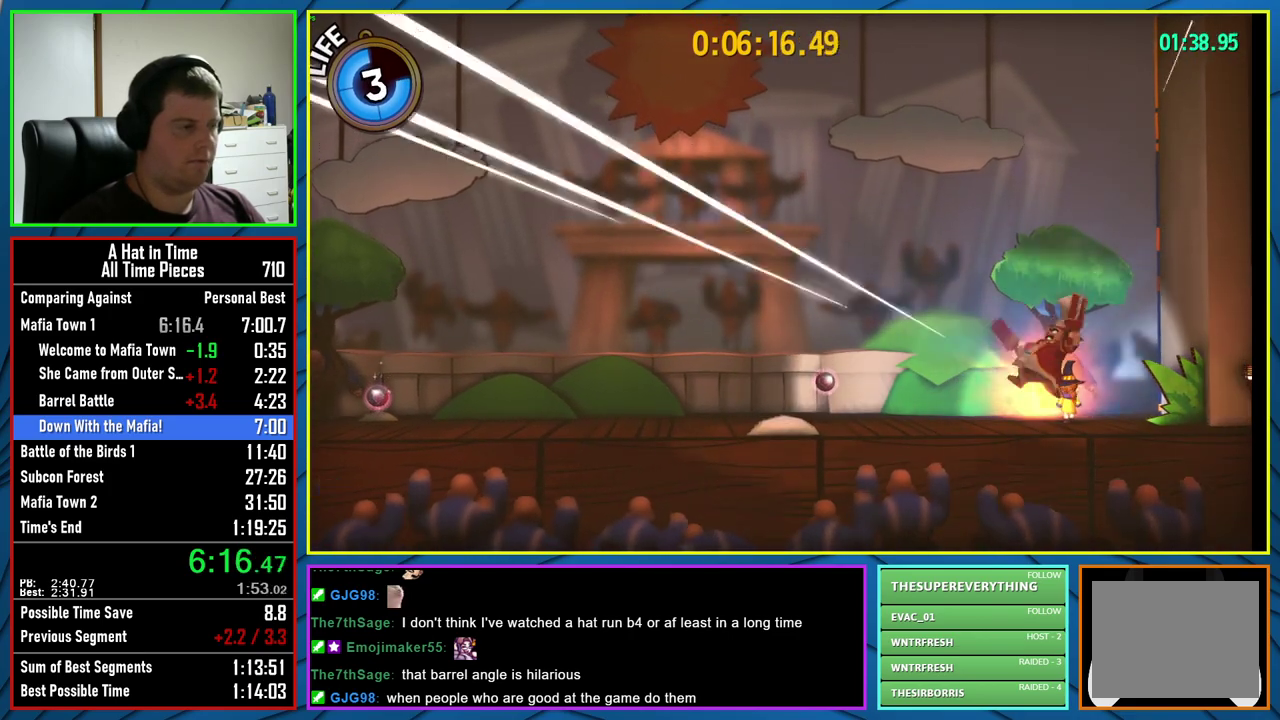
{"buttons": [], "left_stick": "right", "right_stick": "center", "events": [[150, "left_stick", "center"], [250, "left_stick", "left"], [483, "left_stick", "right"]]}
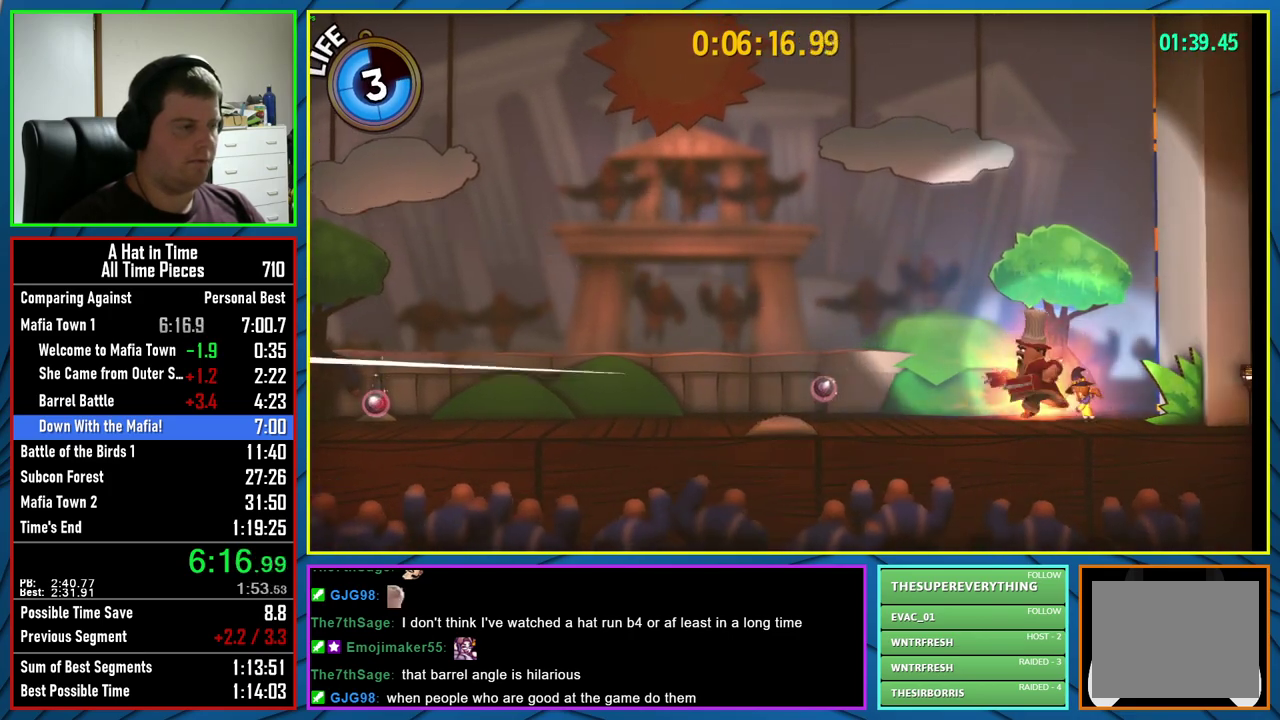
{"buttons": [], "left_stick": "center", "right_stick": "center", "events": [[183, "left_stick", "center"], [417, "left_stick", "down-right"], [483, "left_stick", "center"]]}
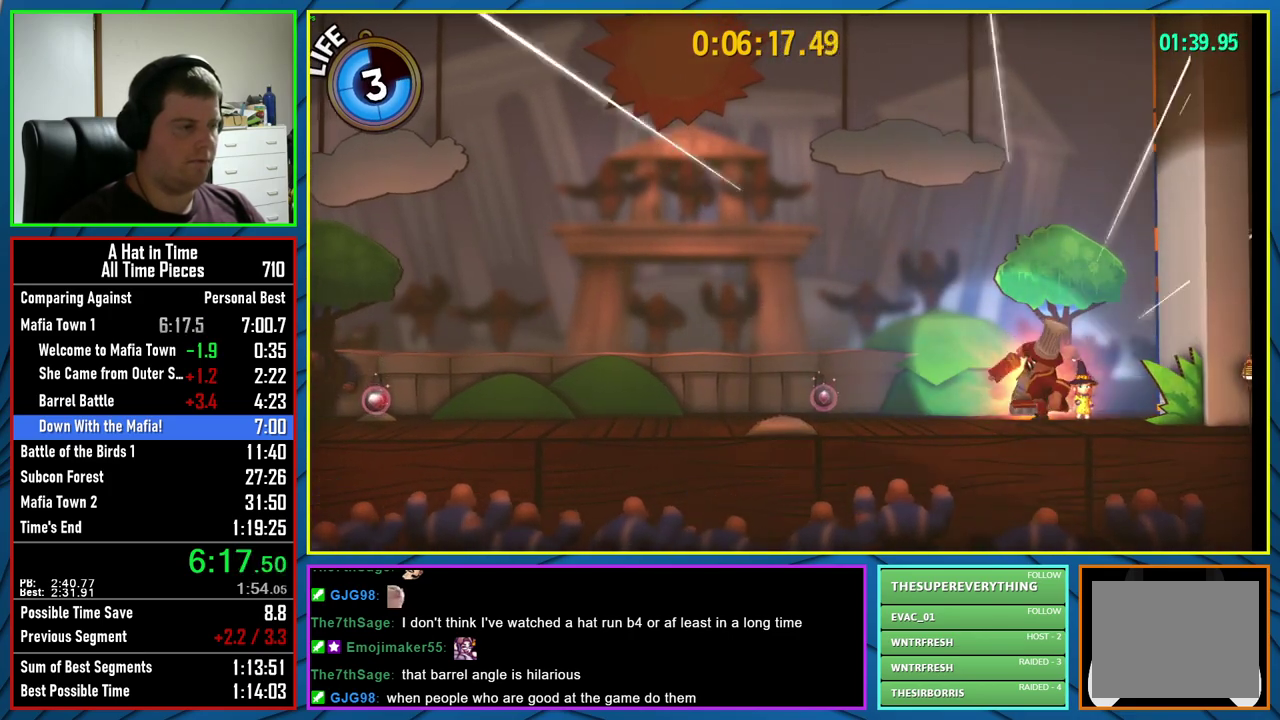
{"buttons": [], "left_stick": "center", "right_stick": "center", "events": []}
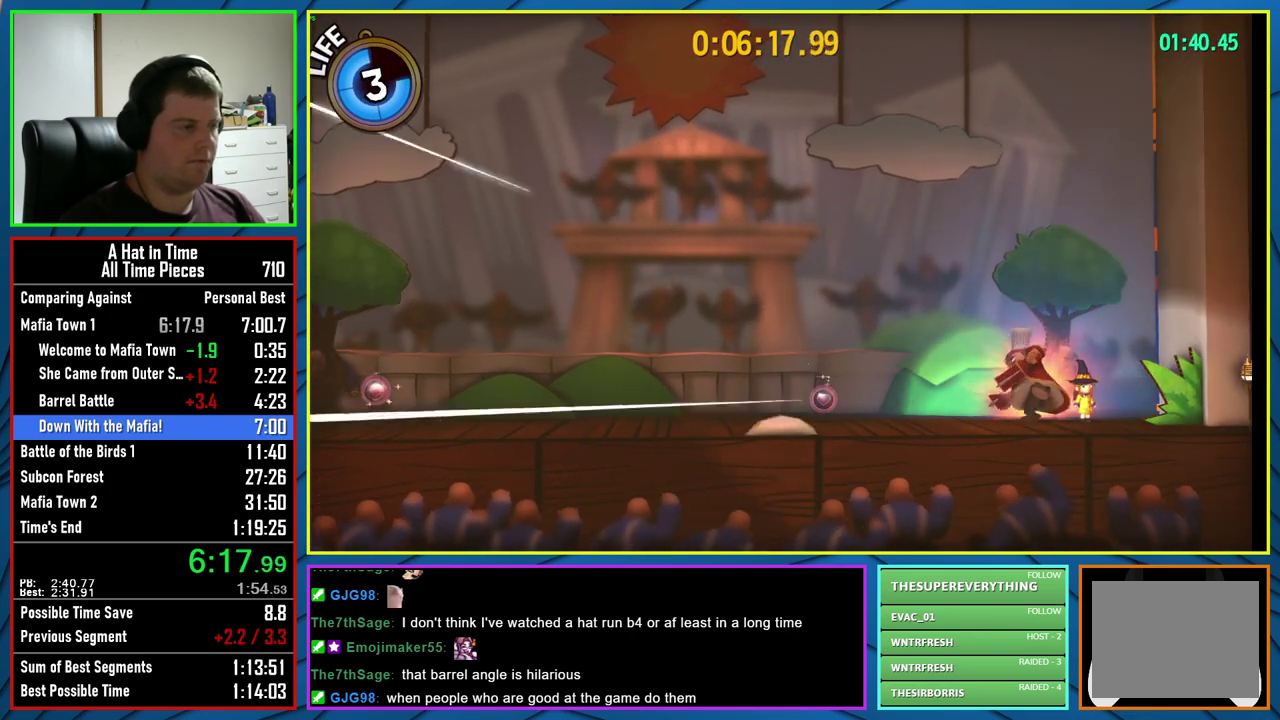
{"buttons": [], "left_stick": "left", "right_stick": "center", "events": [[233, "A", "down"], [333, "A", "up"], [433, "left_stick", "left"]]}
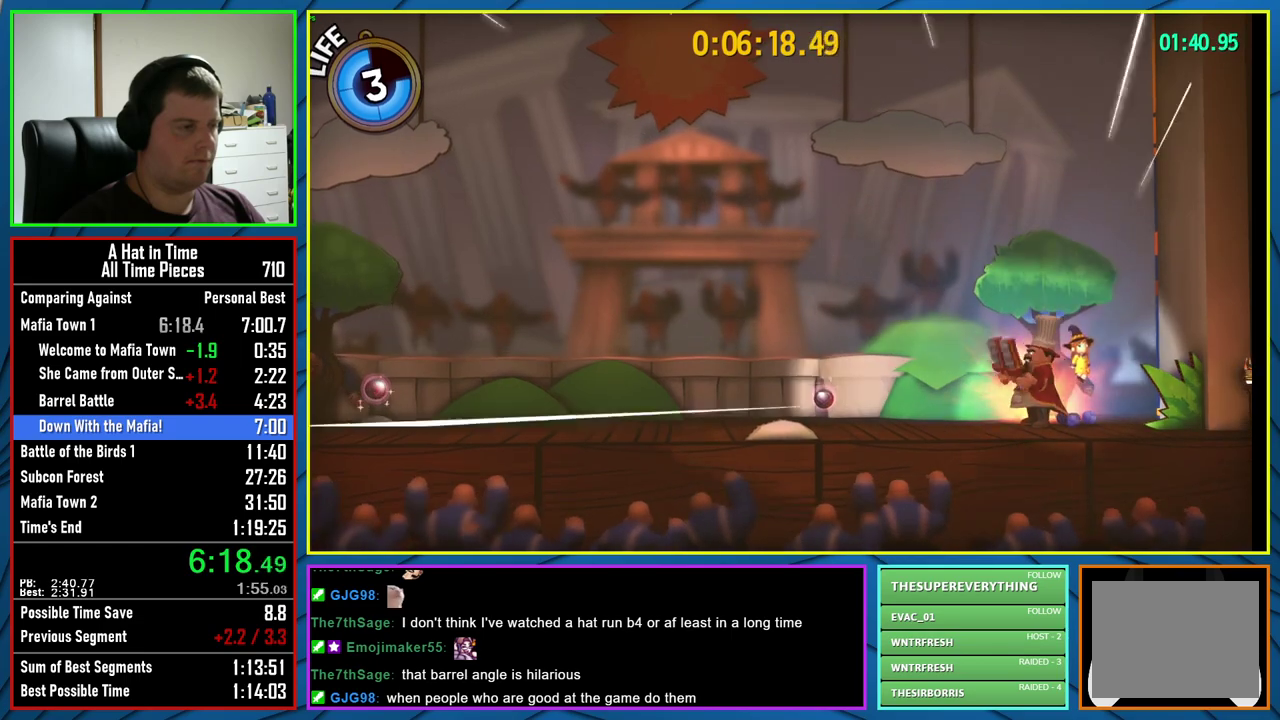
{"buttons": [], "left_stick": "center", "right_stick": "center", "events": [[50, "left_stick", "center"]]}
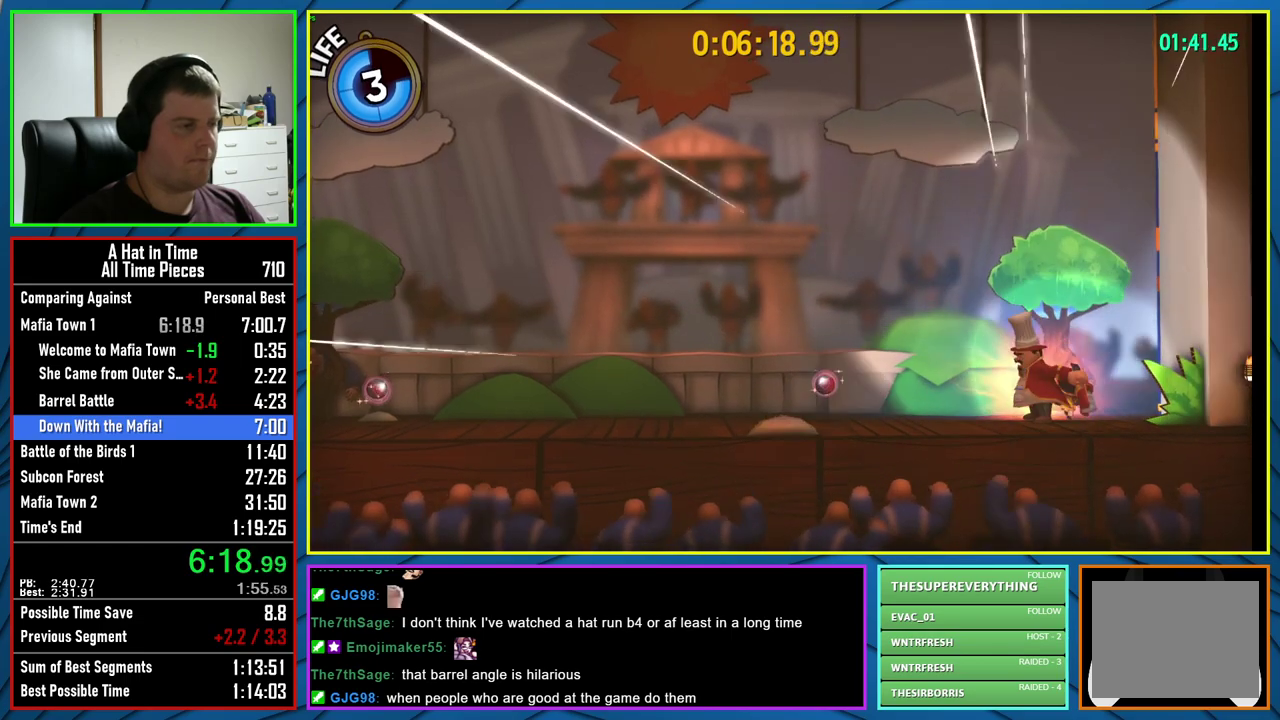
{"buttons": ["A"], "left_stick": "center", "right_stick": "center", "events": [[483, "A", "down"]]}
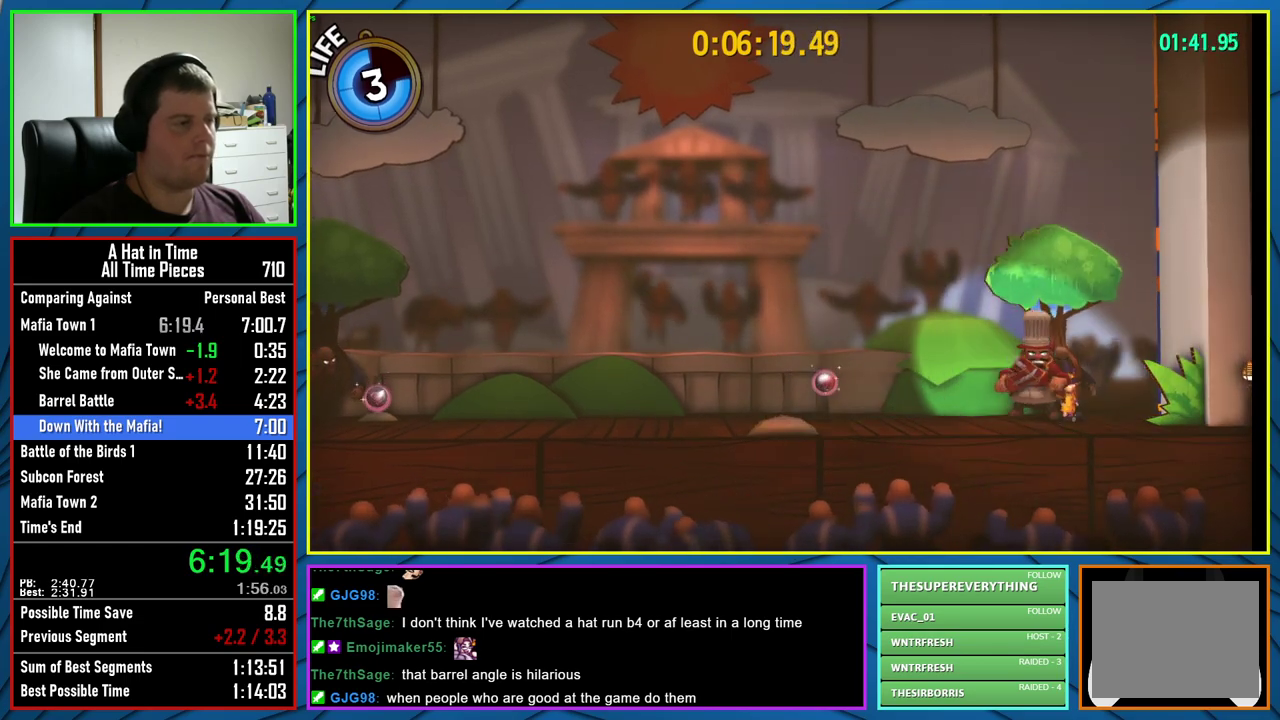
{"buttons": [], "left_stick": "center", "right_stick": "center", "events": [[67, "A", "up"], [200, "left_stick", "left"], [283, "left_stick", "center"]]}
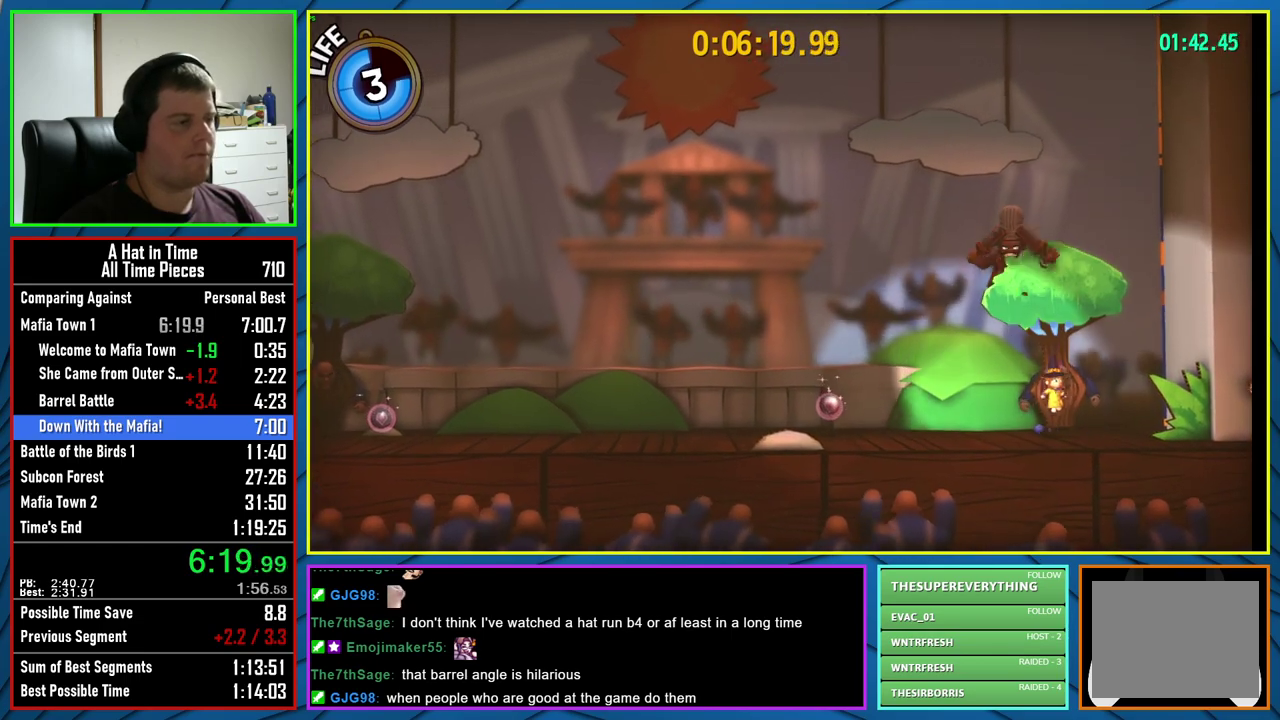
{"buttons": [], "left_stick": "center", "right_stick": "center", "events": []}
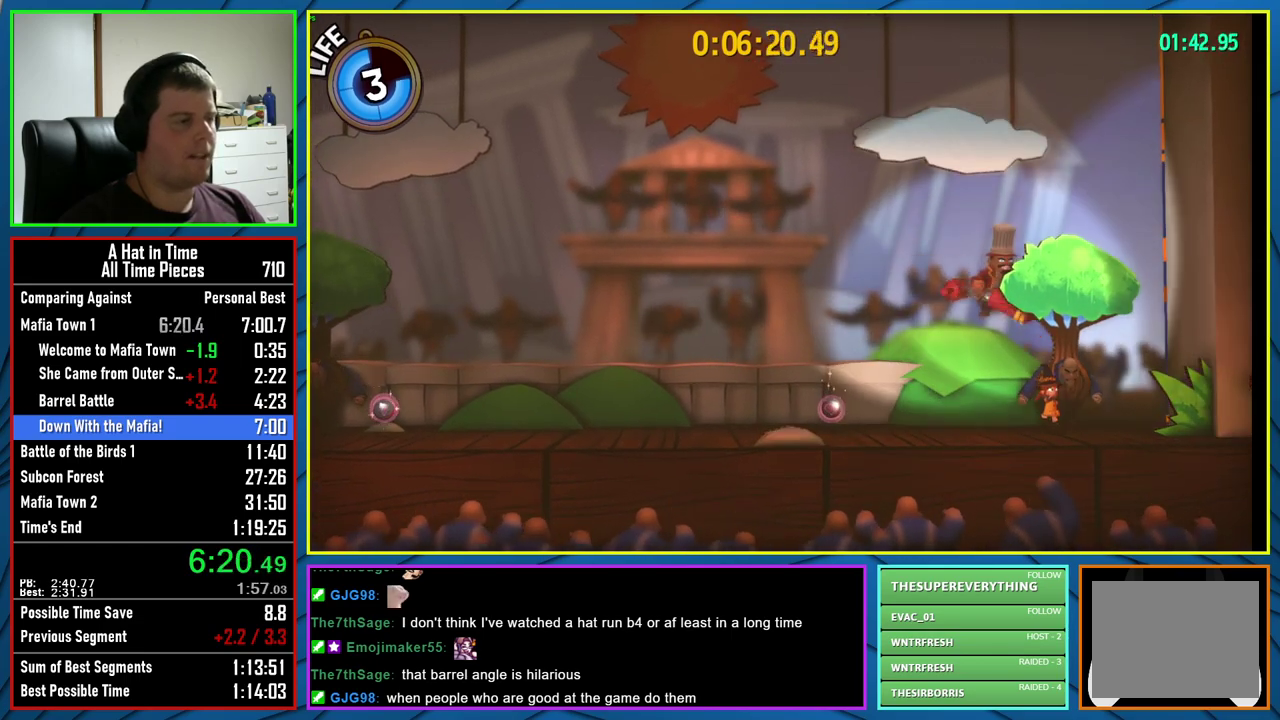
{"buttons": [], "left_stick": "center", "right_stick": "center", "events": []}
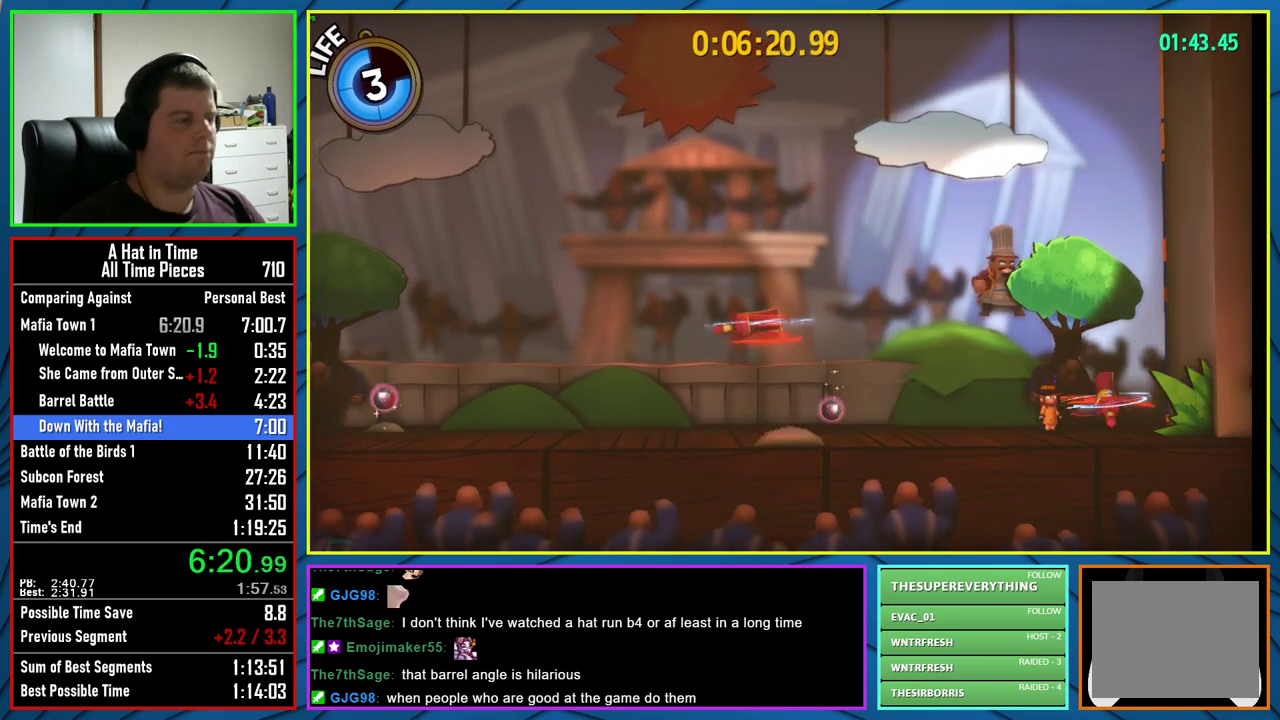
{"buttons": [], "left_stick": "center", "right_stick": "center", "events": []}
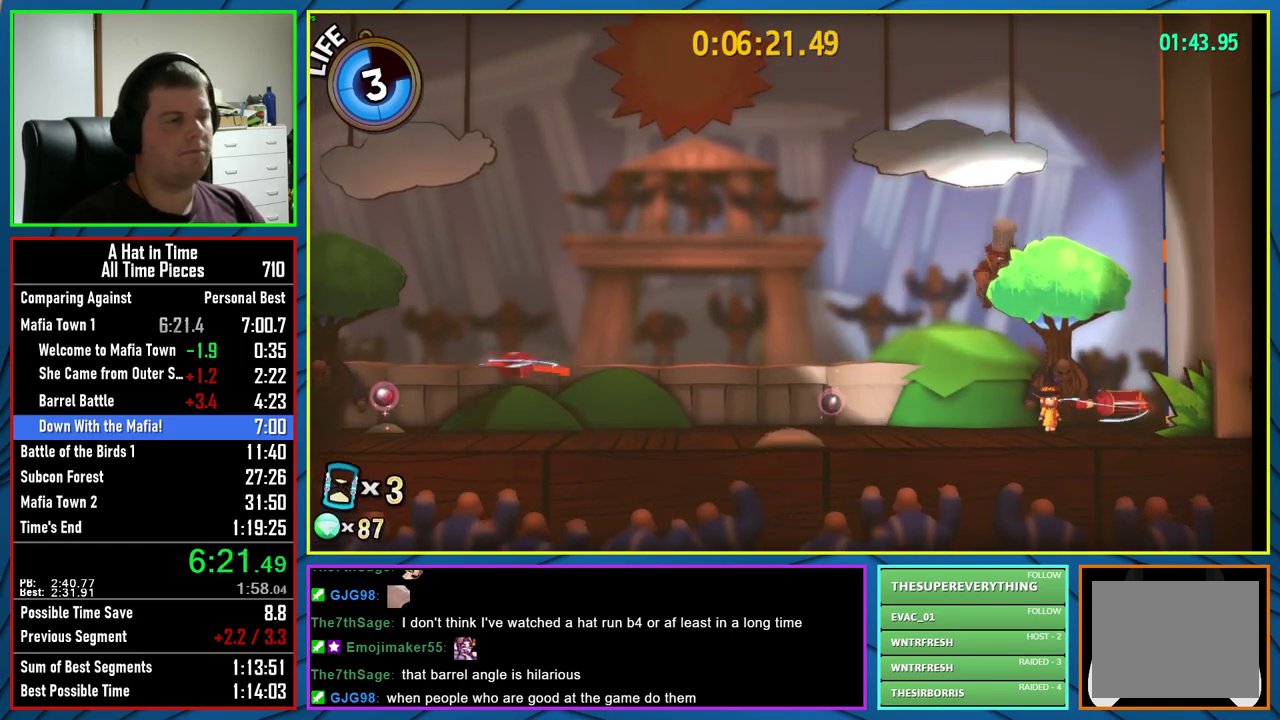
{"buttons": [], "left_stick": "center", "right_stick": "center", "events": []}
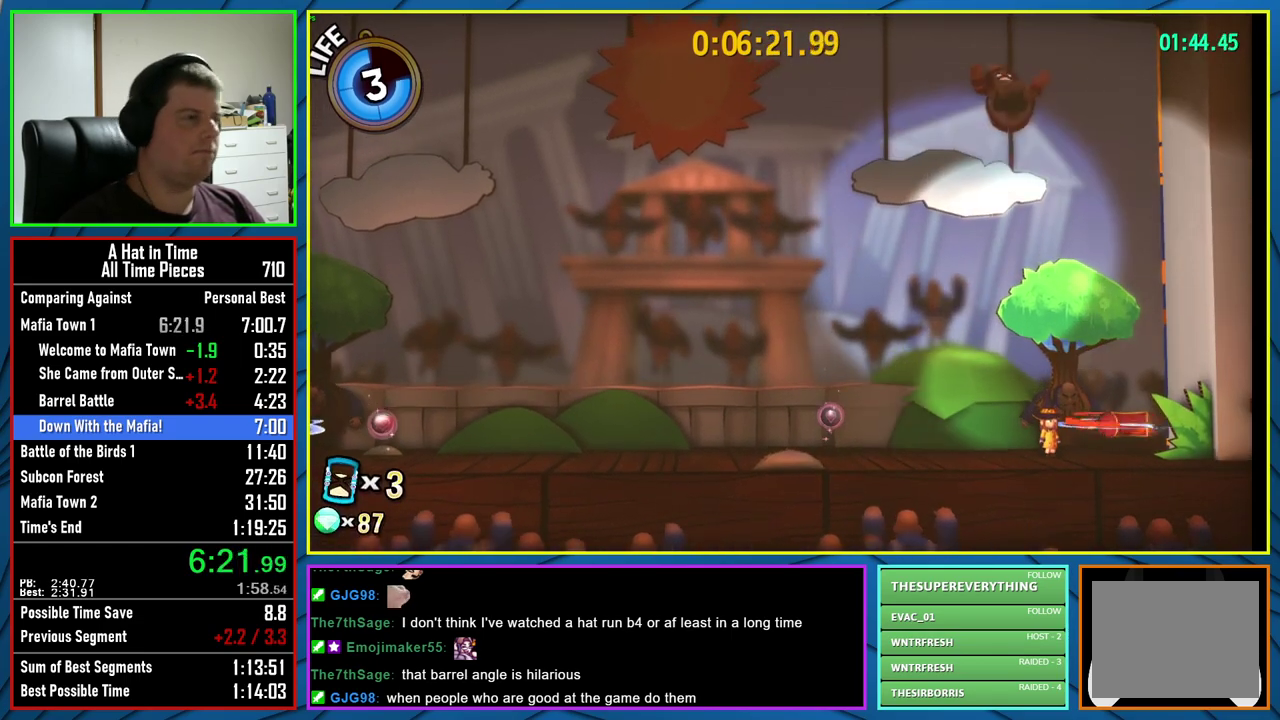
{"buttons": [], "left_stick": "center", "right_stick": "center", "events": []}
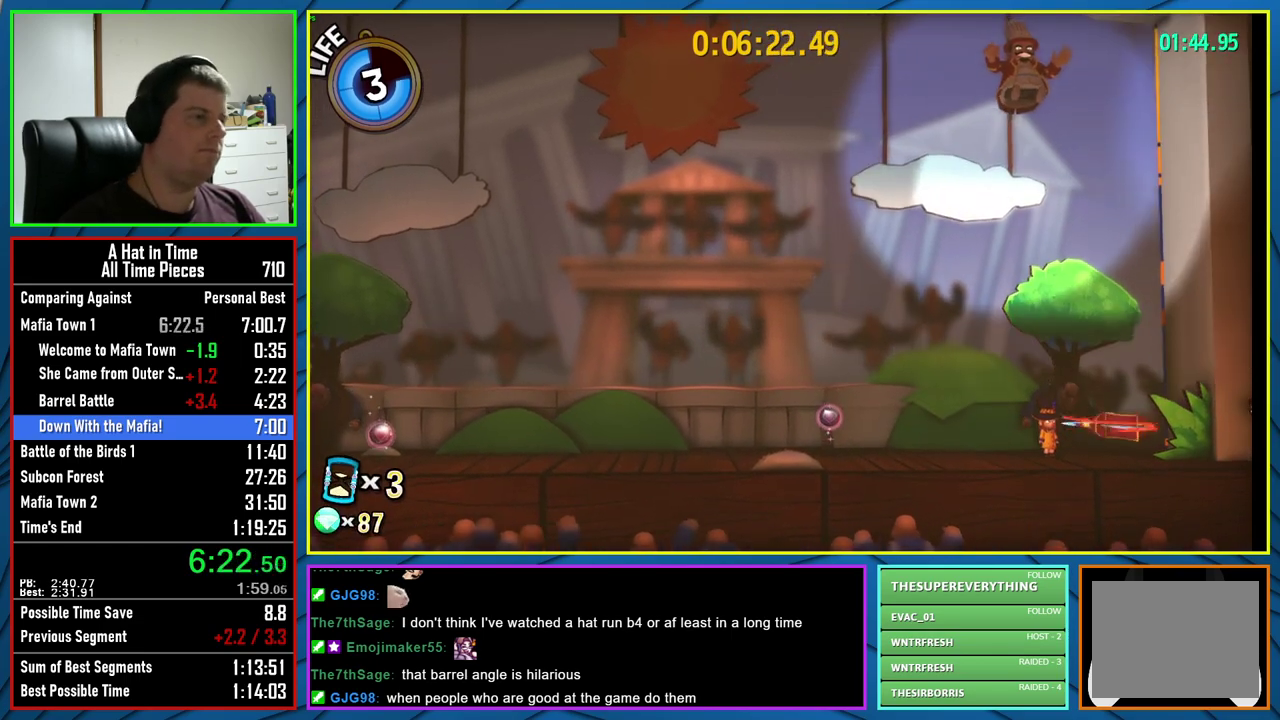
{"buttons": [], "left_stick": "center", "right_stick": "center", "events": [[267, "A", "down"], [467, "A", "up"]]}
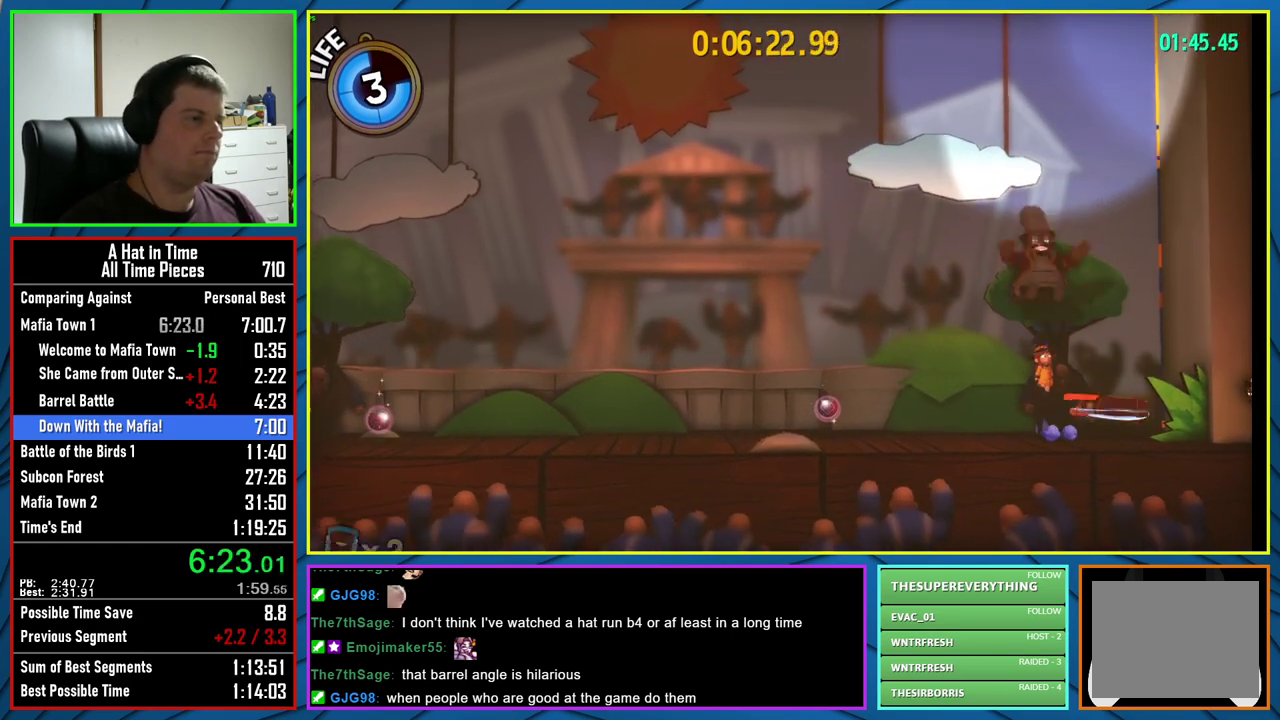
{"buttons": [], "left_stick": "center", "right_stick": "center", "events": [[133, "A", "down"], [333, "A", "up"]]}
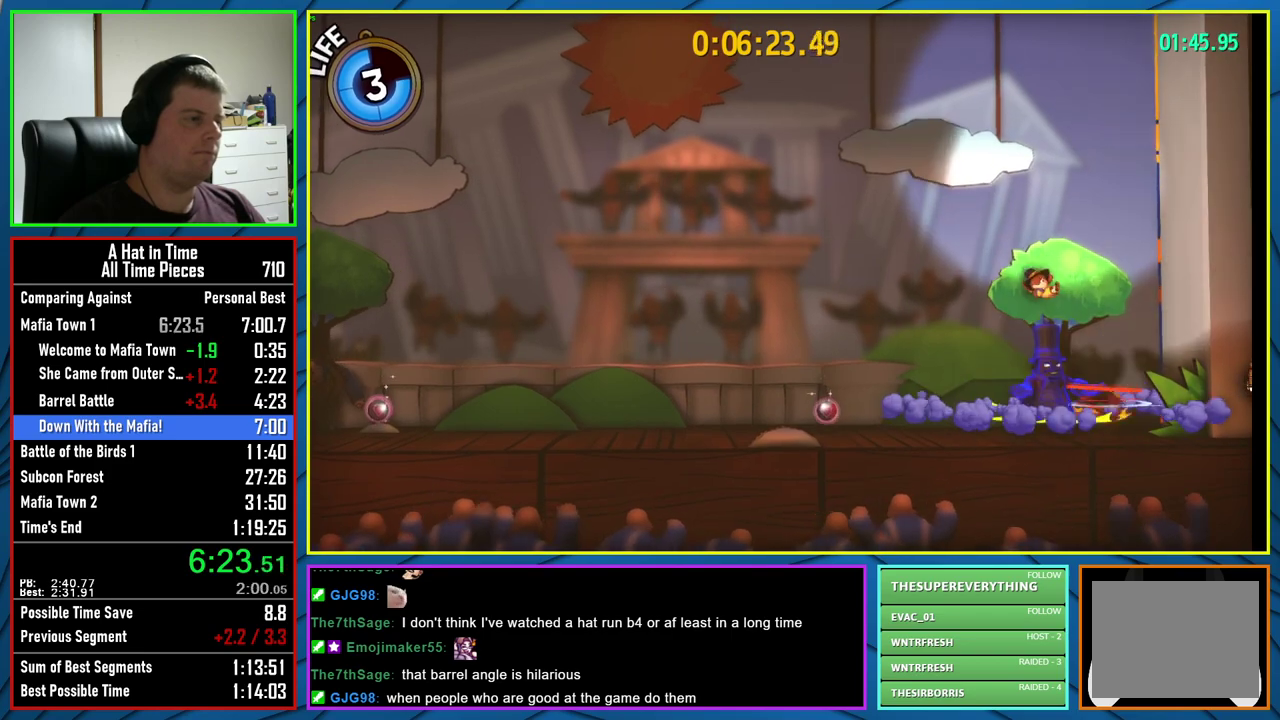
{"buttons": [], "left_stick": "center", "right_stick": "center", "events": []}
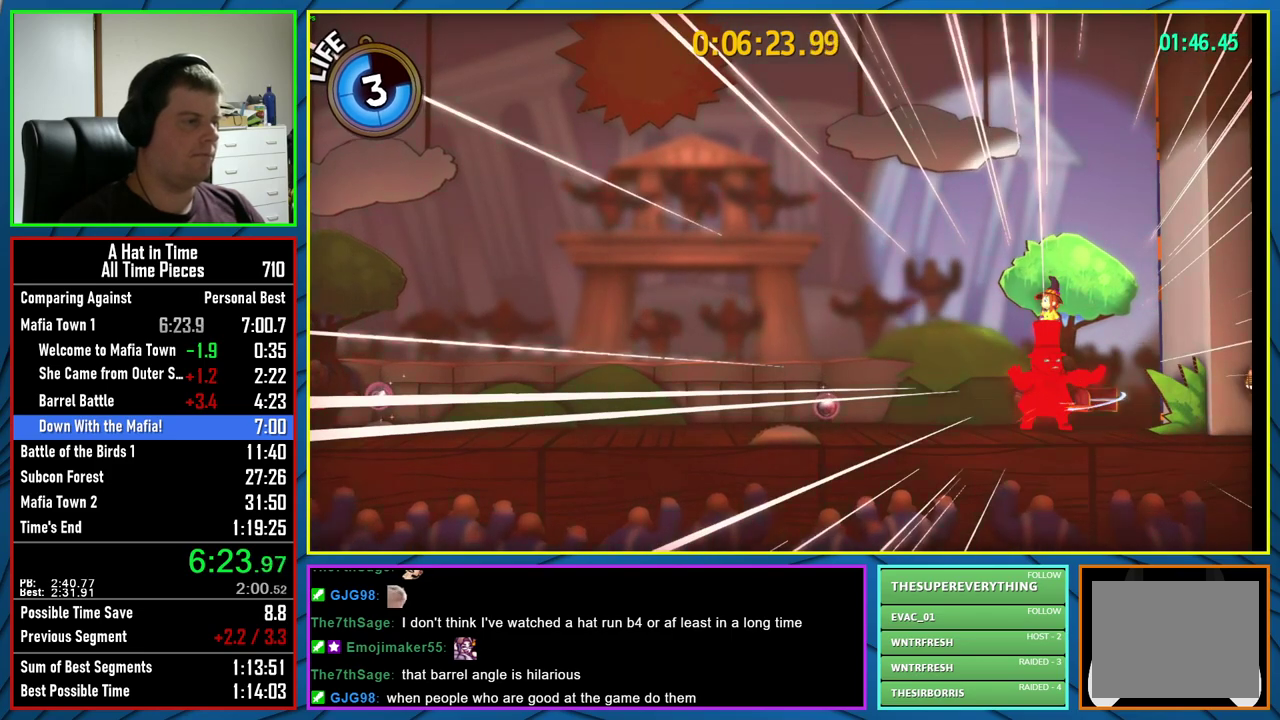
{"buttons": [], "left_stick": "center", "right_stick": "center", "events": []}
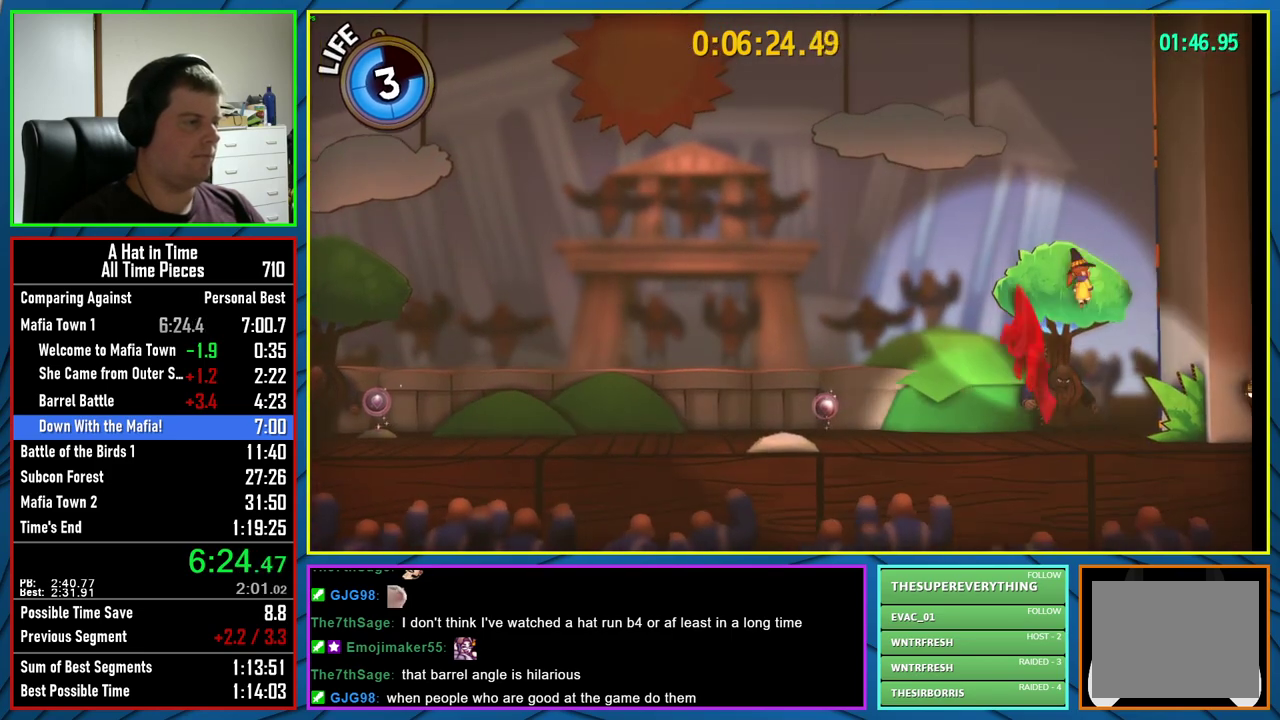
{"buttons": [], "left_stick": "center", "right_stick": "center", "events": []}
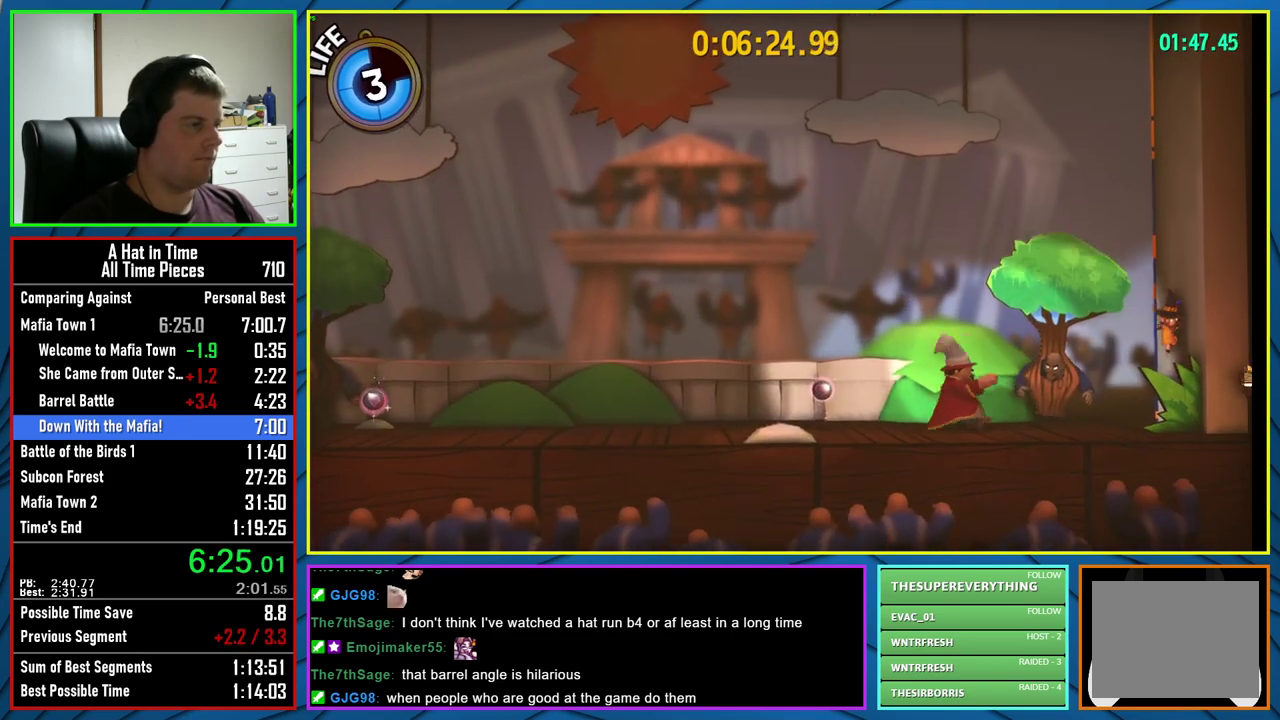
{"buttons": ["X"], "left_stick": "center", "right_stick": "center", "events": [[433, "X", "down"]]}
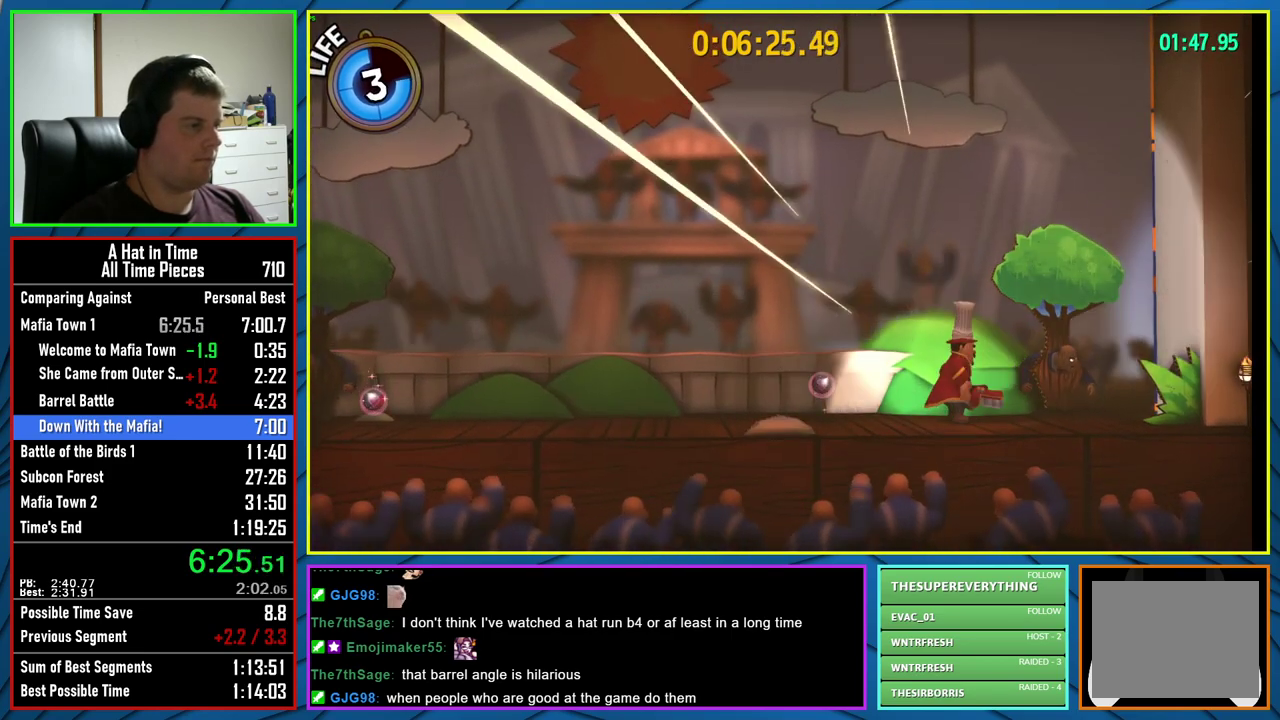
{"buttons": [], "left_stick": "center", "right_stick": "center", "events": [[33, "X", "up"], [100, "X", "down"], [200, "X", "up"], [267, "X", "down"], [350, "X", "up"], [417, "X", "down"], [500, "X", "up"]]}
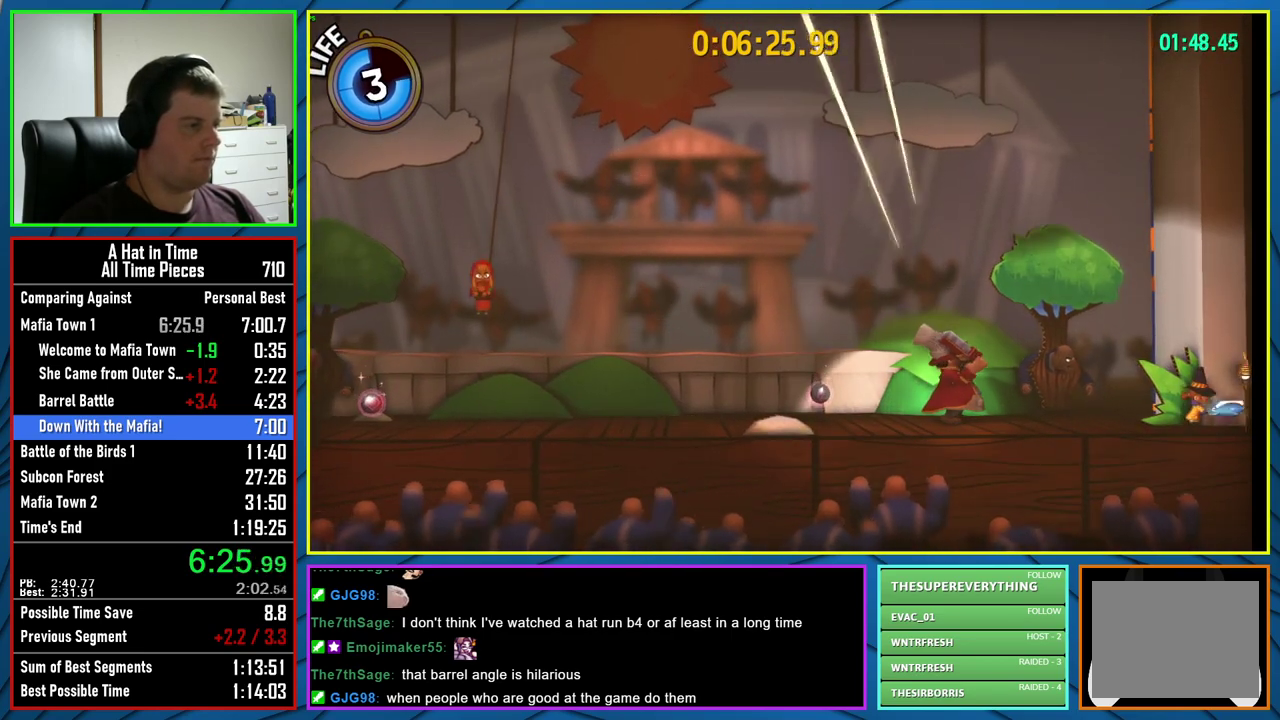
{"buttons": [], "left_stick": "center", "right_stick": "center", "events": [[83, "X", "down"], [167, "X", "up"], [250, "X", "down"], [350, "X", "up"], [417, "X", "down"], [483, "X", "up"]]}
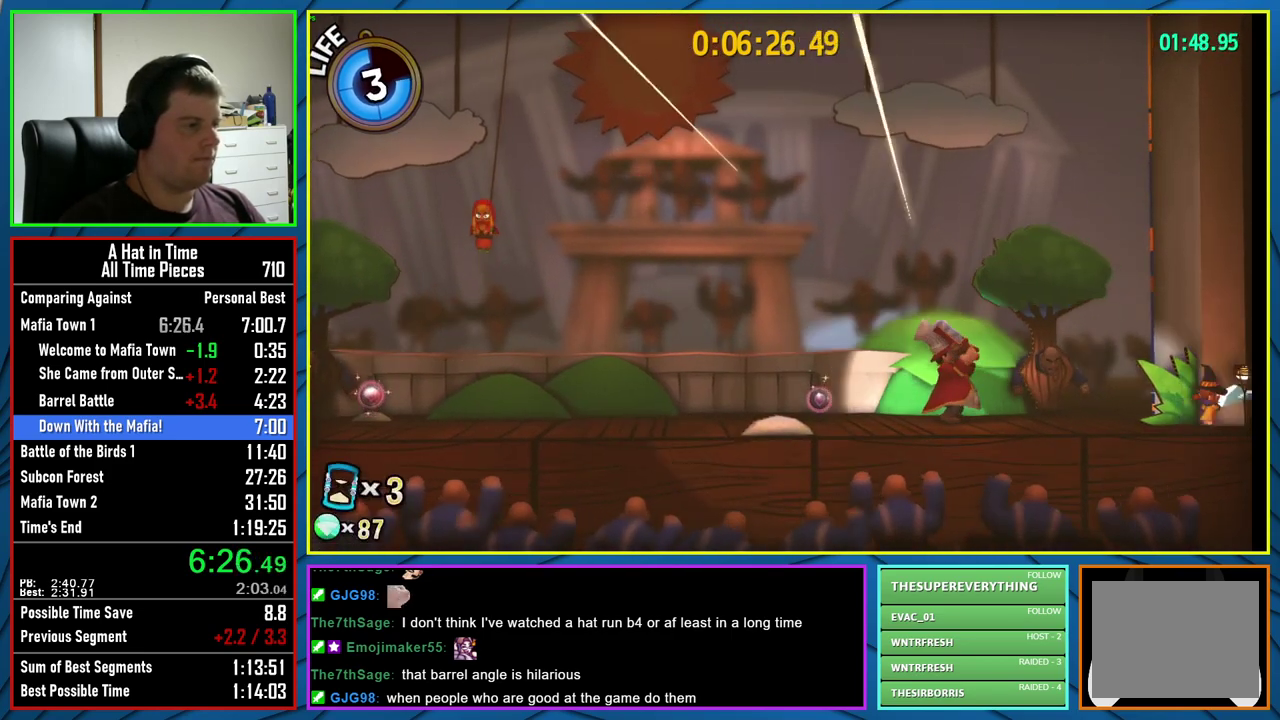
{"buttons": [], "left_stick": "center", "right_stick": "center", "events": [[67, "X", "down"], [150, "X", "up"]]}
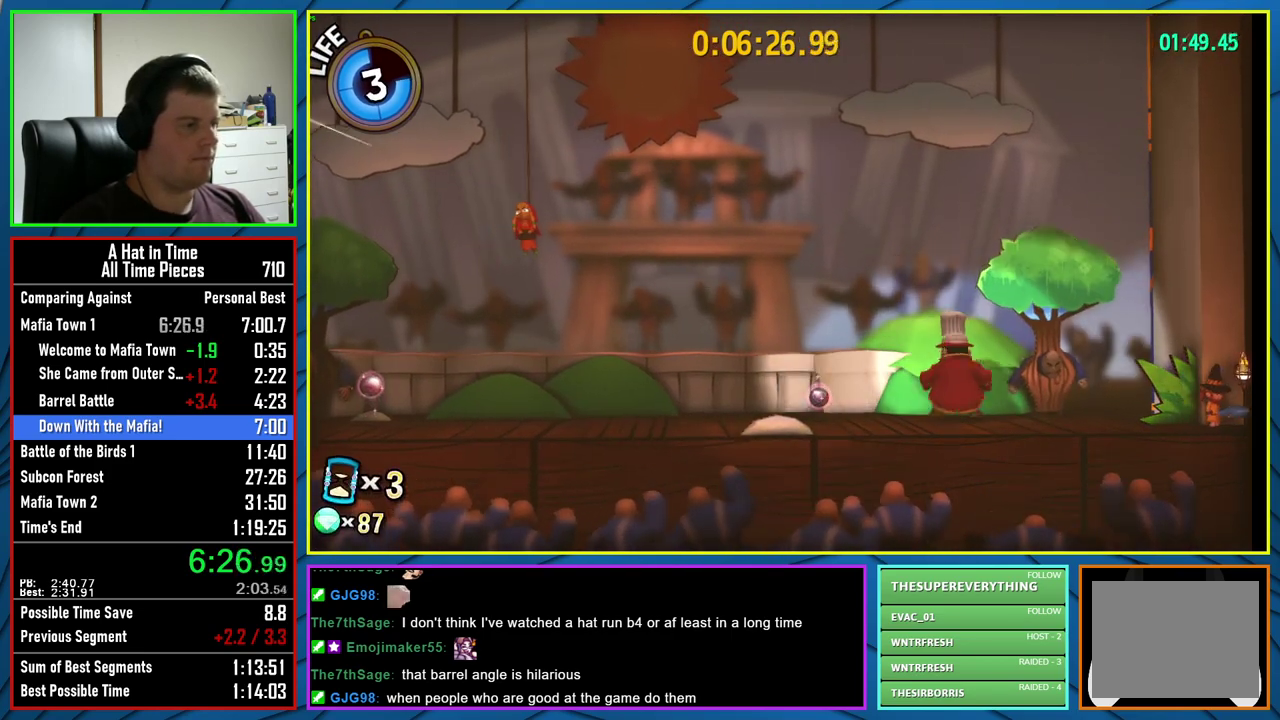
{"buttons": [], "left_stick": "center", "right_stick": "center", "events": [[100, "X", "down"], [167, "Y", "down"], [250, "X", "up"], [250, "Y", "up"]]}
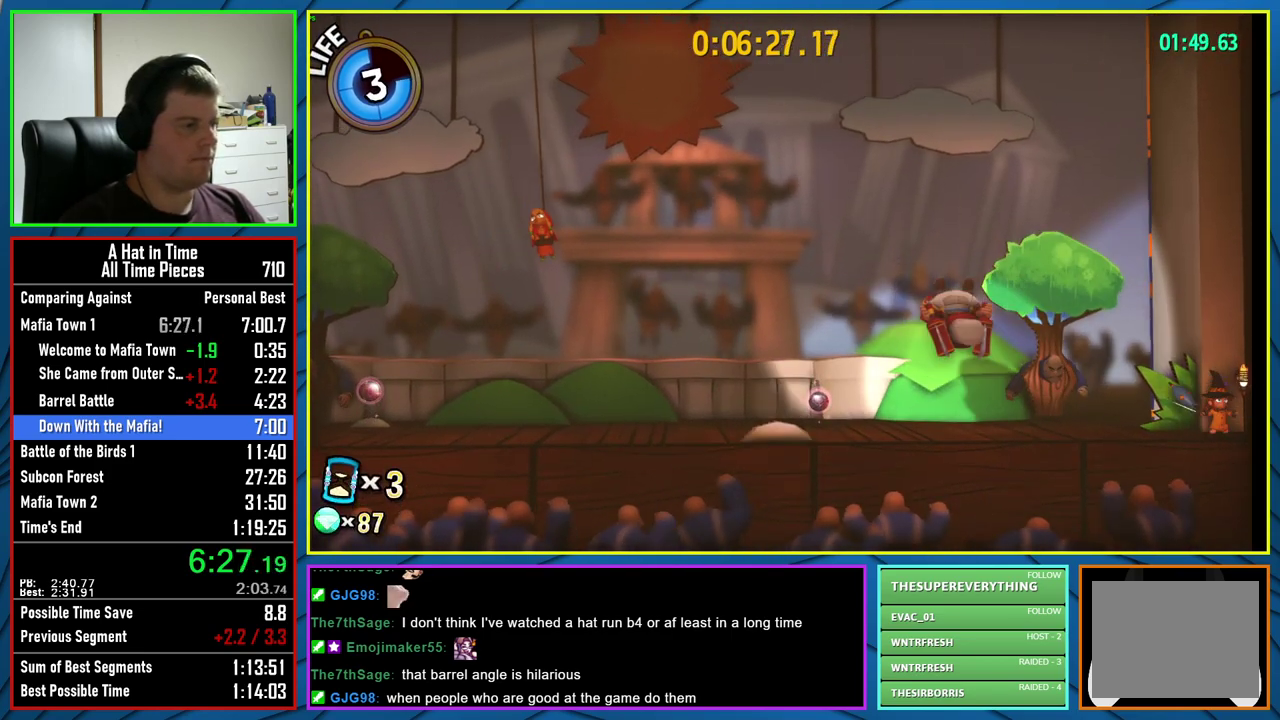
{"buttons": [], "left_stick": "left", "right_stick": "center", "events": [[317, "left_stick", "left"]]}
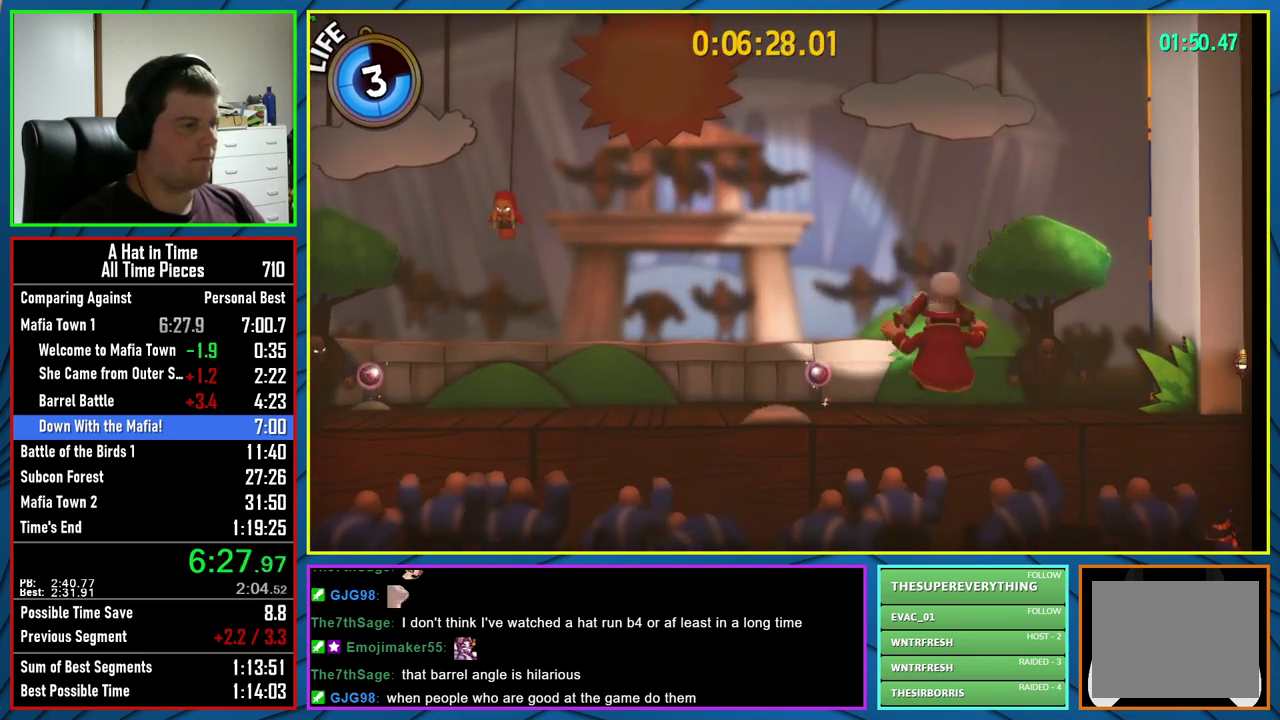
{"buttons": [], "left_stick": "left", "right_stick": "center", "events": []}
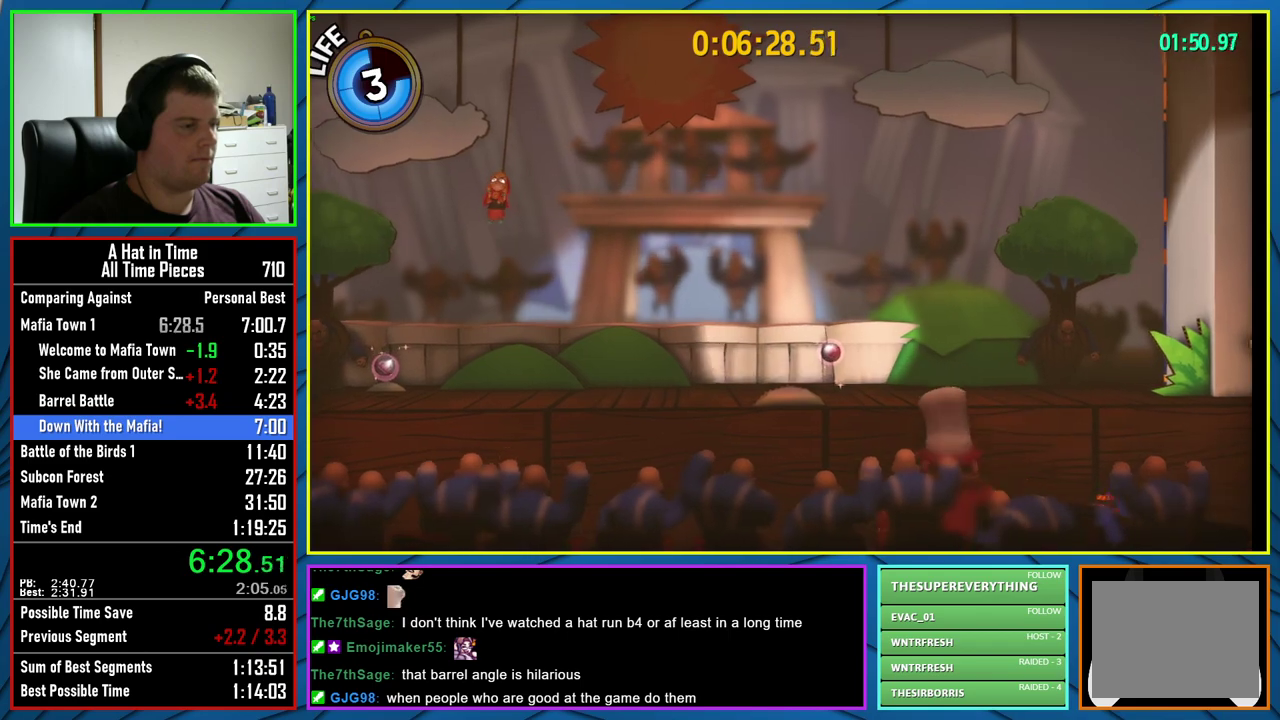
{"buttons": [], "left_stick": "center", "right_stick": "center", "events": [[367, "left_stick", "center"]]}